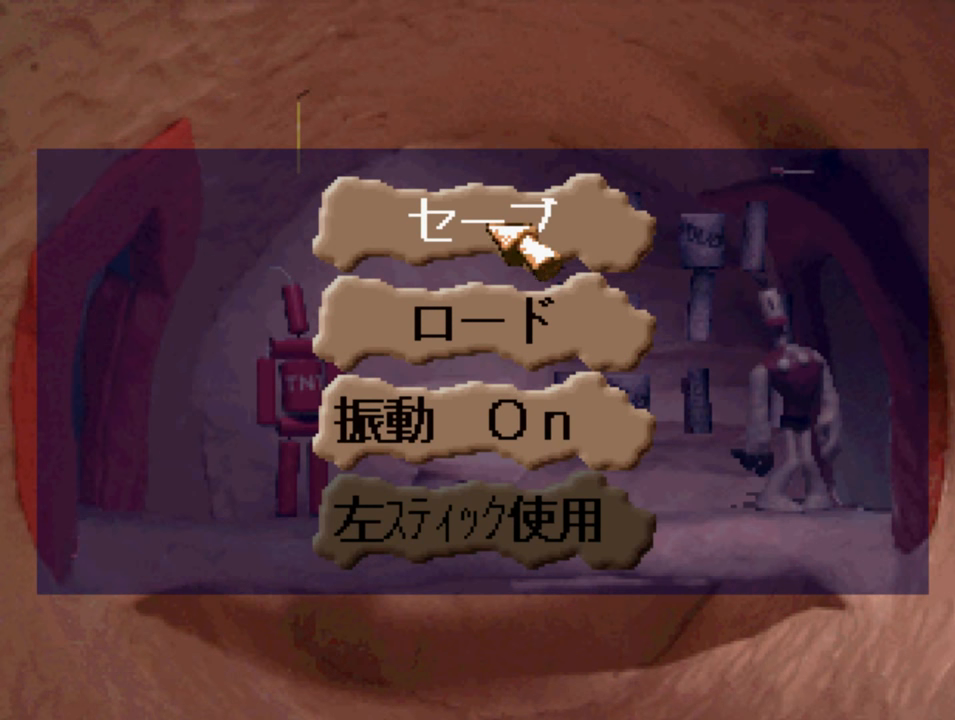
Gameplay with a controller (PlayStation layout); each line is a JSON object with the inputs held at the frame after it. "events" lists button and stick changes between this image and that frame as [ms after this image, input, new state], when the widget could be followed in between.
{"buttons": [], "left_stick": "center", "right_stick": "center", "events": [[434, "CROSS", "down"], [500, "CROSS", "up"]]}
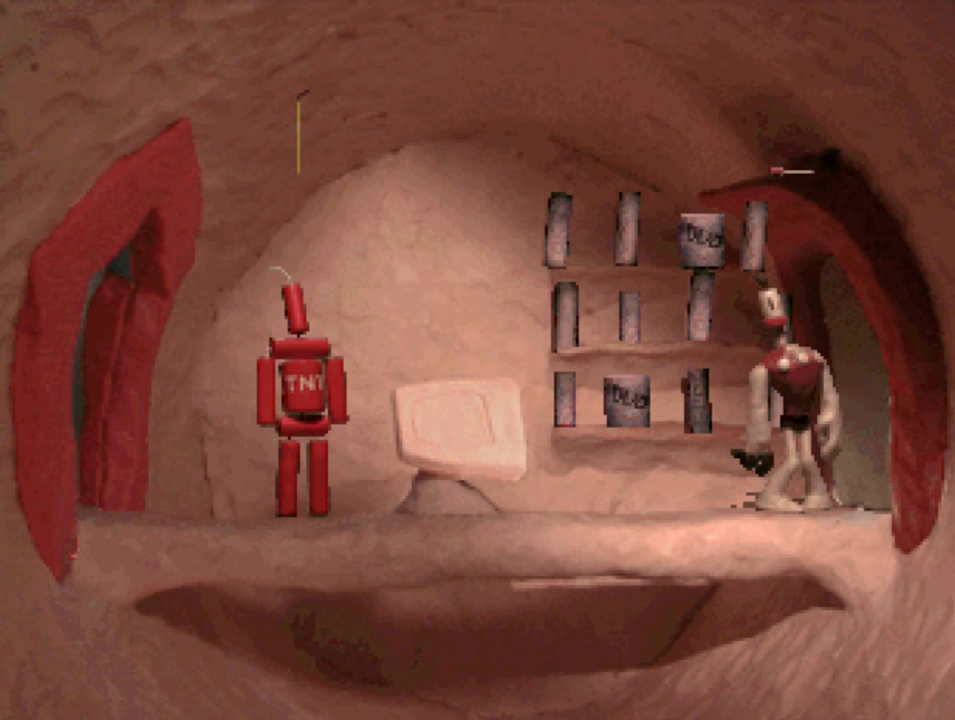
{"buttons": ["DPAD_LEFT"], "left_stick": "center", "right_stick": "center", "events": [[434, "DPAD_LEFT", "down"]]}
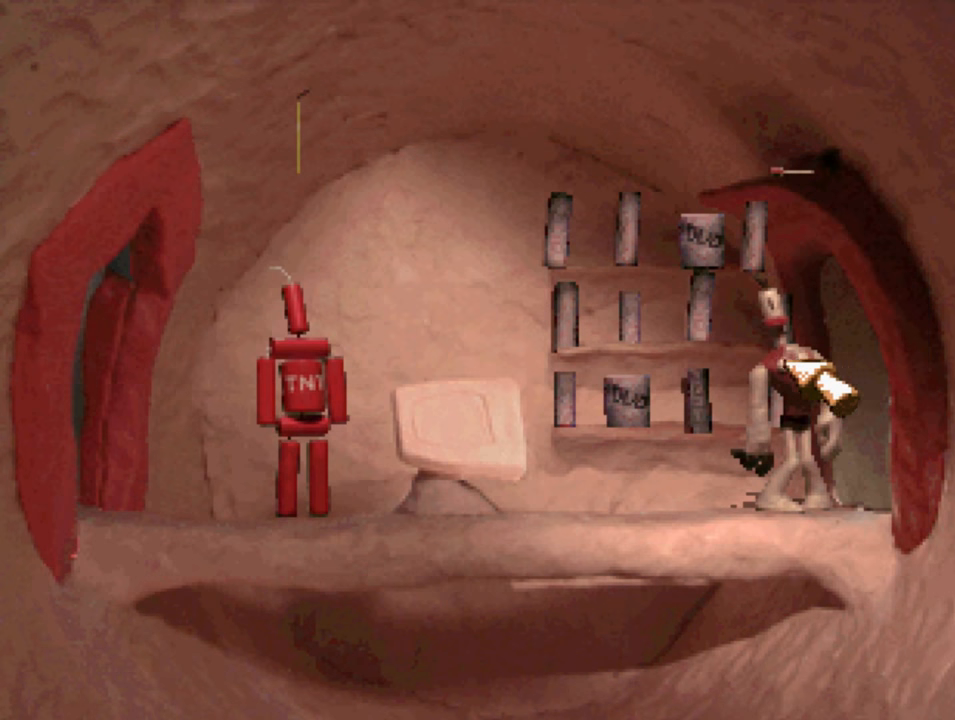
{"buttons": ["DPAD_DOWN", "DPAD_LEFT"], "left_stick": "center", "right_stick": "center", "events": [[233, "DPAD_UP", "down"], [400, "DPAD_UP", "up"], [466, "DPAD_DOWN", "down"]]}
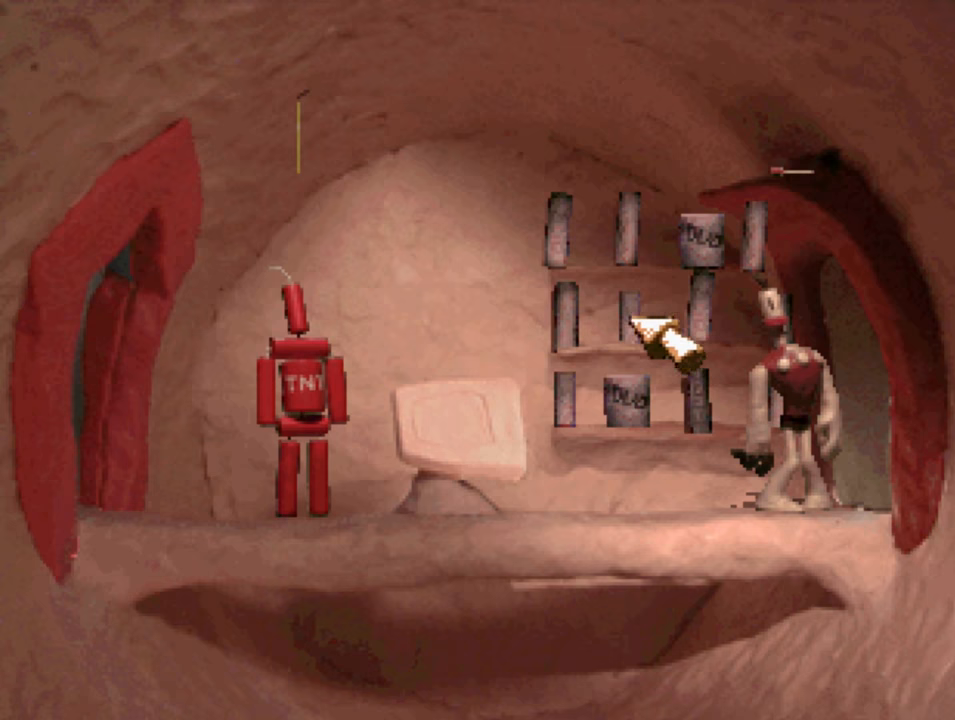
{"buttons": ["DPAD_UP", "DPAD_LEFT"], "left_stick": "center", "right_stick": "center", "events": [[266, "DPAD_DOWN", "up"], [400, "DPAD_UP", "down"]]}
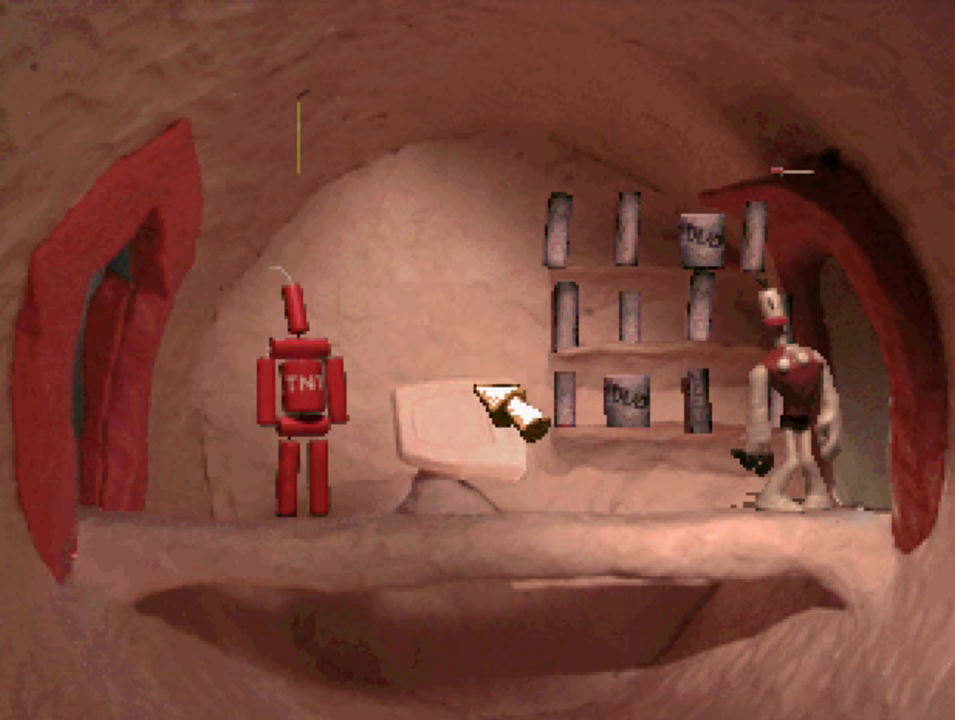
{"buttons": ["DPAD_UP", "DPAD_LEFT"], "left_stick": "center", "right_stick": "center", "events": []}
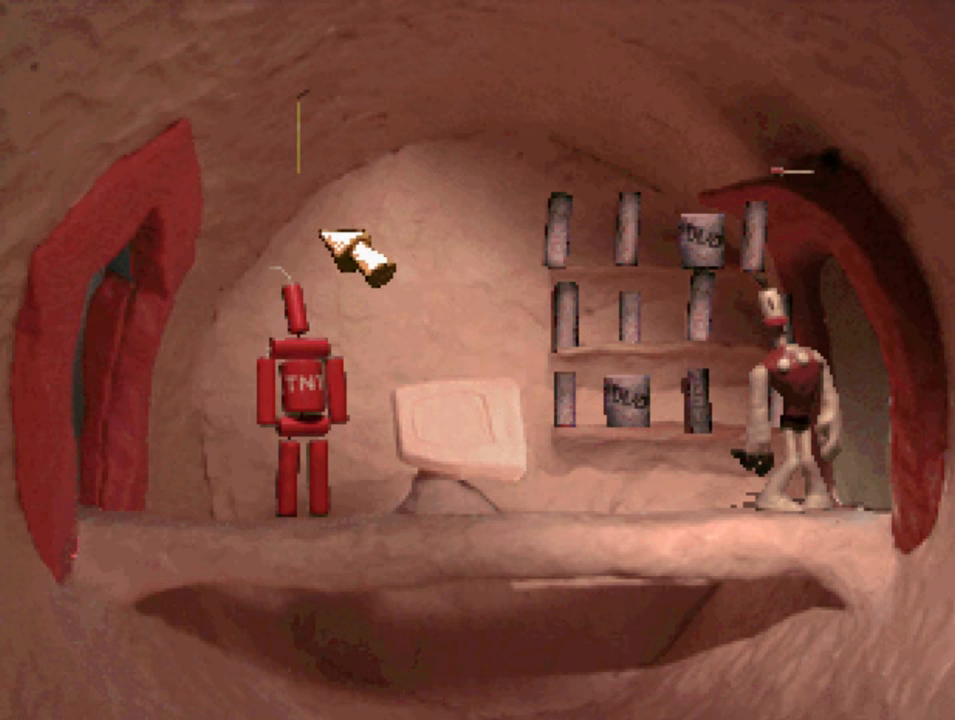
{"buttons": [], "left_stick": "center", "right_stick": "center", "events": [[166, "DPAD_LEFT", "up"], [233, "DPAD_UP", "up"], [400, "DPAD_RIGHT", "down"], [500, "DPAD_RIGHT", "up"]]}
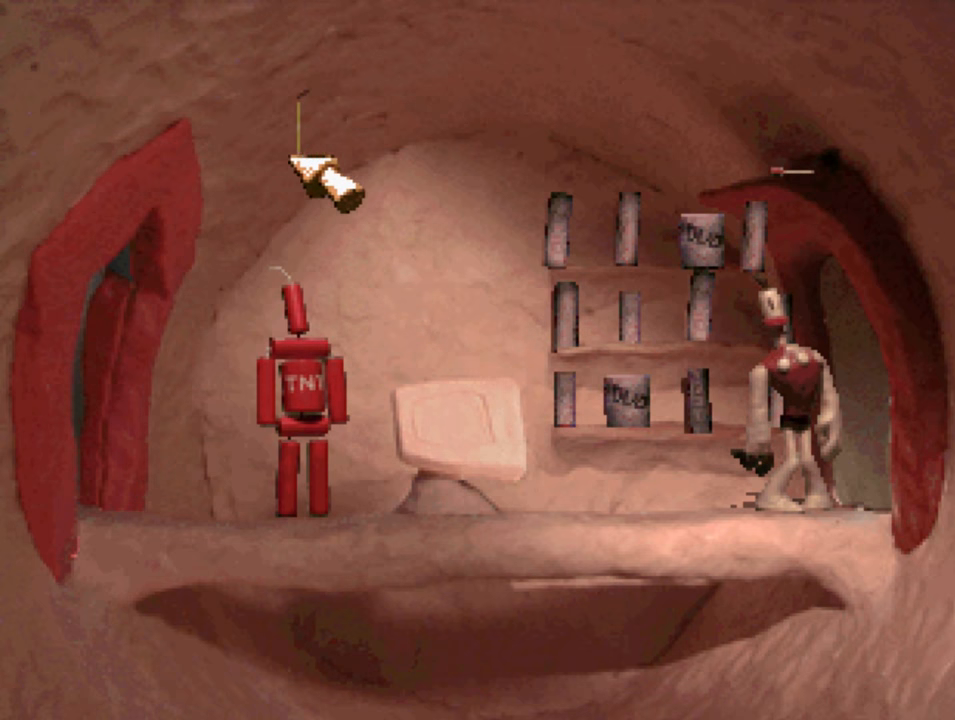
{"buttons": [], "left_stick": "center", "right_stick": "center", "events": [[100, "CIRCLE", "down"], [233, "CIRCLE", "up"], [300, "DPAD_RIGHT", "down"], [333, "DPAD_RIGHT", "up"]]}
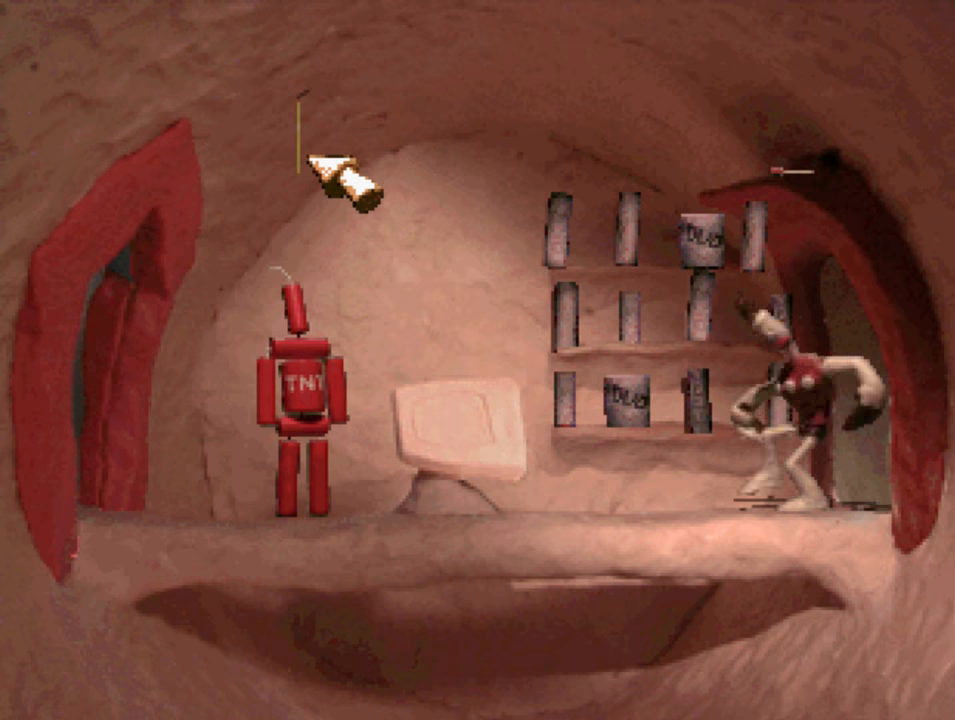
{"buttons": [], "left_stick": "center", "right_stick": "center", "events": [[233, "DPAD_LEFT", "down"], [266, "DPAD_LEFT", "up"]]}
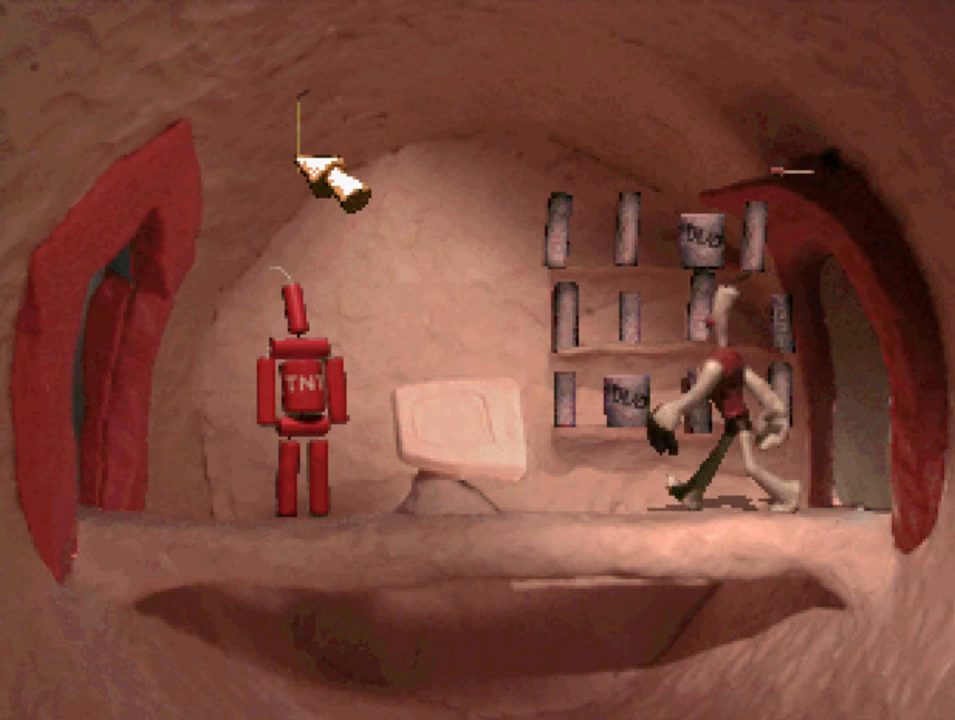
{"buttons": [], "left_stick": "center", "right_stick": "center", "events": [[333, "CIRCLE", "down"], [433, "CIRCLE", "up"], [433, "DPAD_RIGHT", "down"], [466, "DPAD_RIGHT", "up"]]}
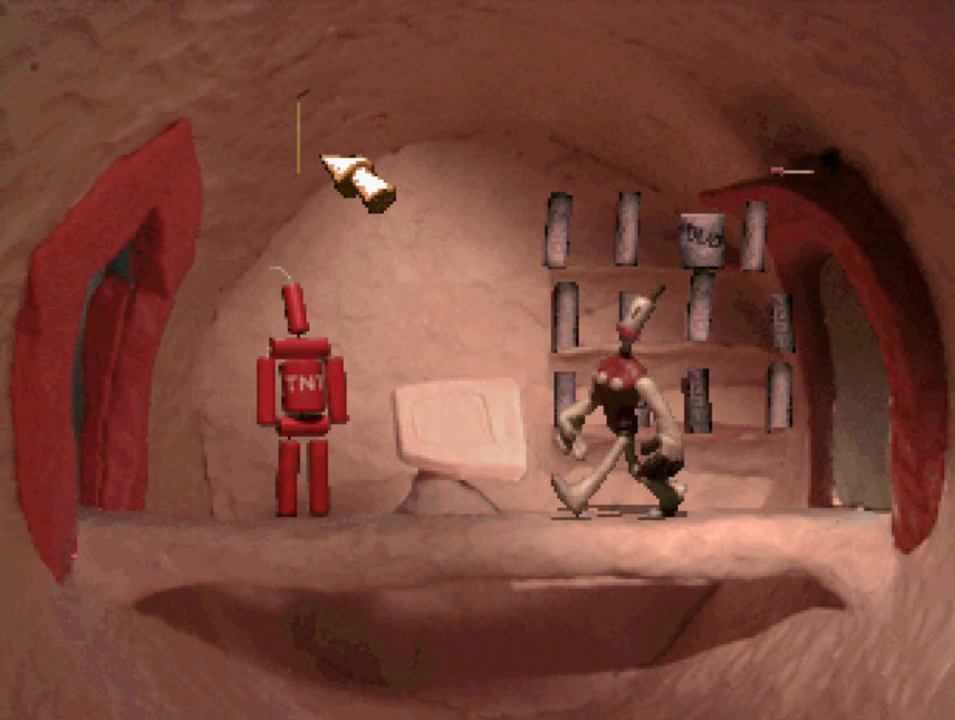
{"buttons": [], "left_stick": "center", "right_stick": "center", "events": [[366, "DPAD_LEFT", "down"], [400, "DPAD_LEFT", "up"]]}
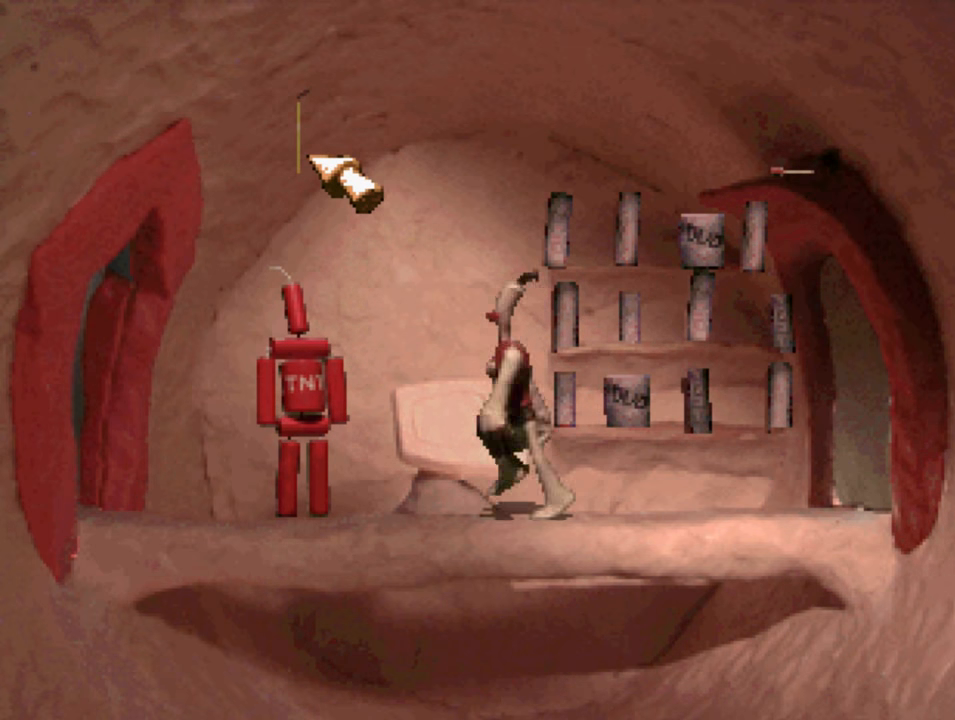
{"buttons": [], "left_stick": "center", "right_stick": "center", "events": [[66, "CIRCLE", "down"], [133, "CIRCLE", "up"]]}
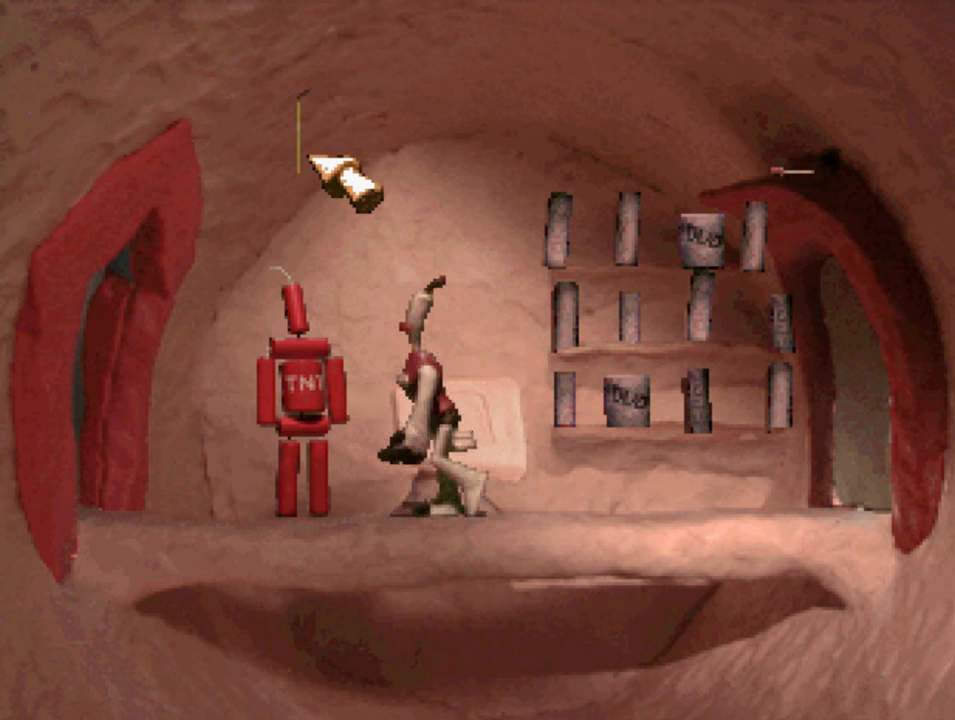
{"buttons": [], "left_stick": "center", "right_stick": "center", "events": []}
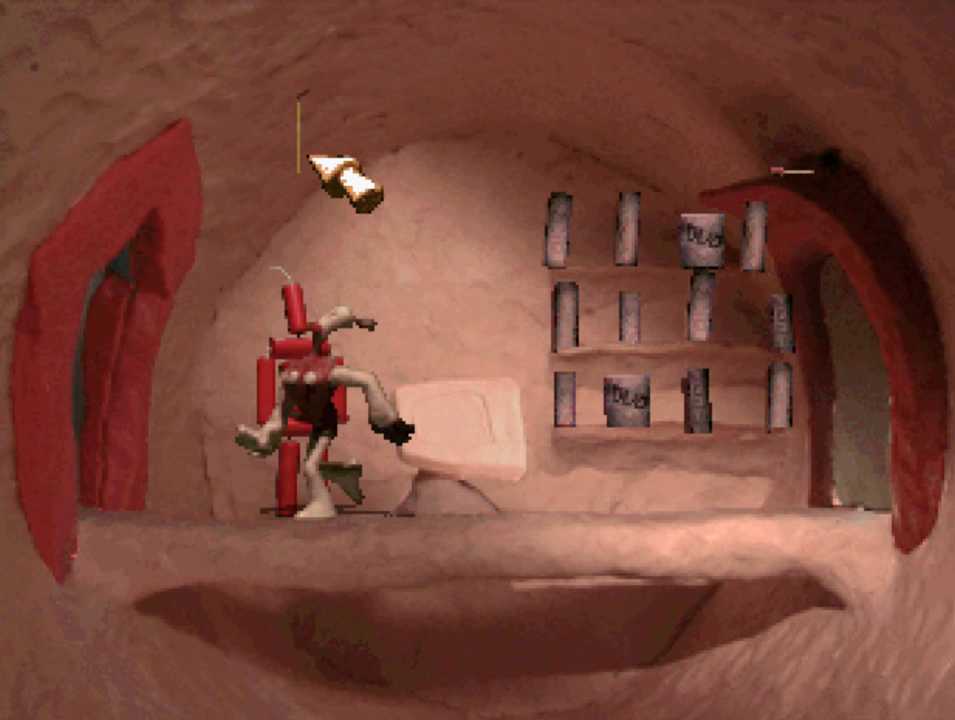
{"buttons": [], "left_stick": "center", "right_stick": "center", "events": []}
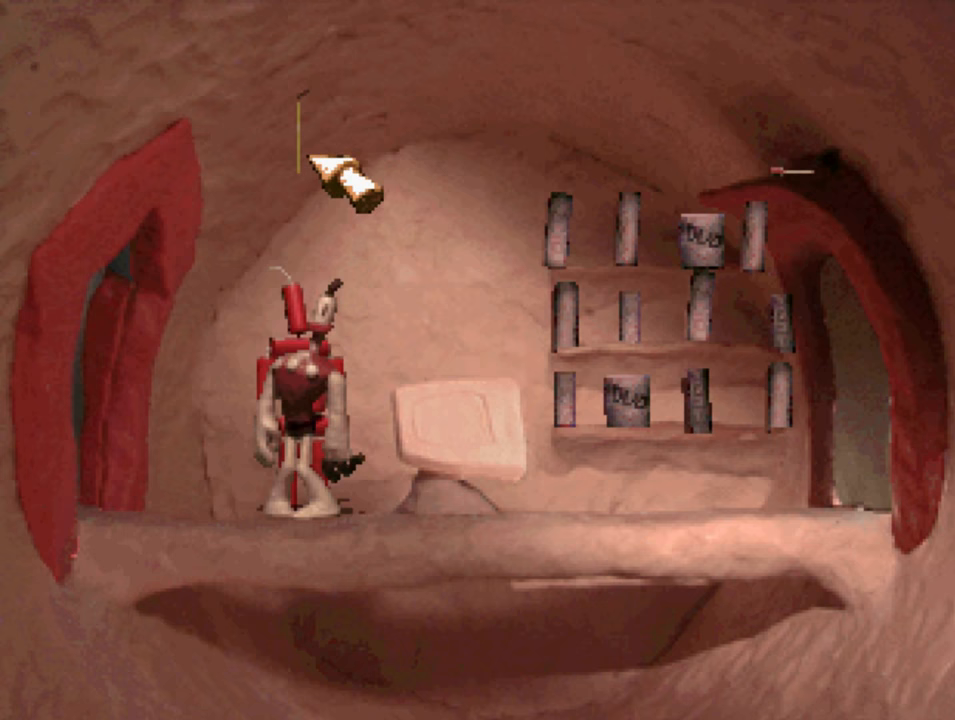
{"buttons": [], "left_stick": "center", "right_stick": "center", "events": []}
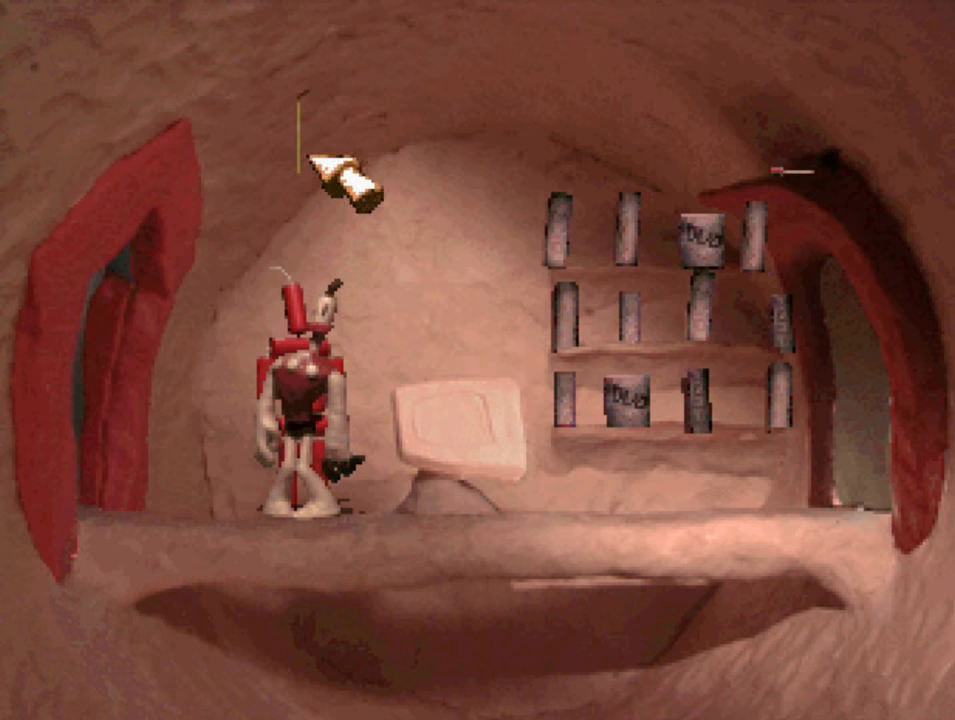
{"buttons": [], "left_stick": "center", "right_stick": "center", "events": []}
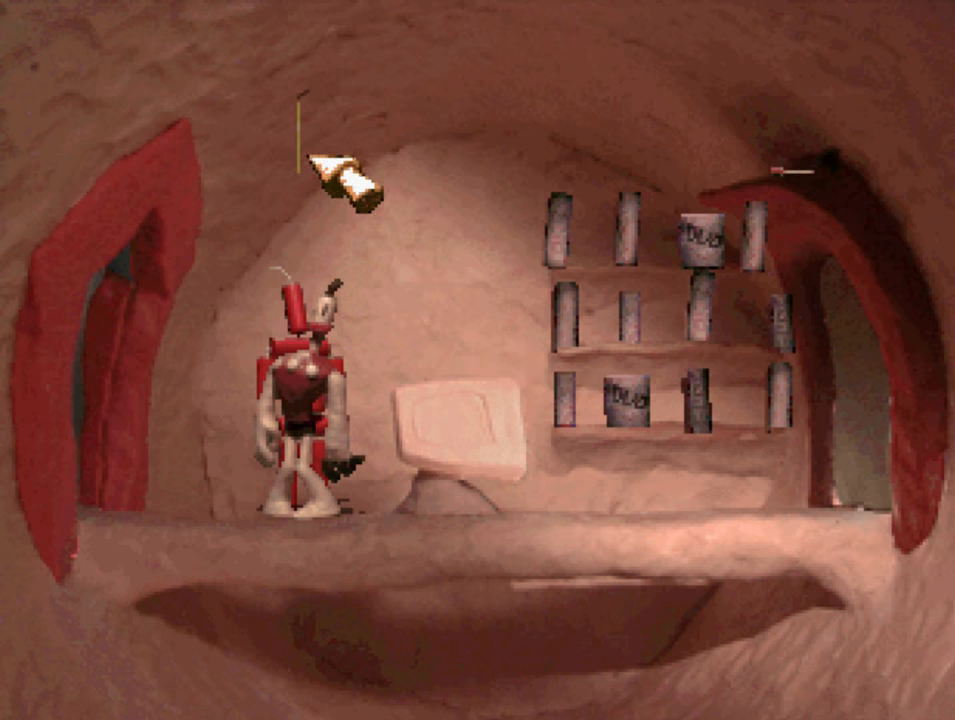
{"buttons": [], "left_stick": "center", "right_stick": "center", "events": []}
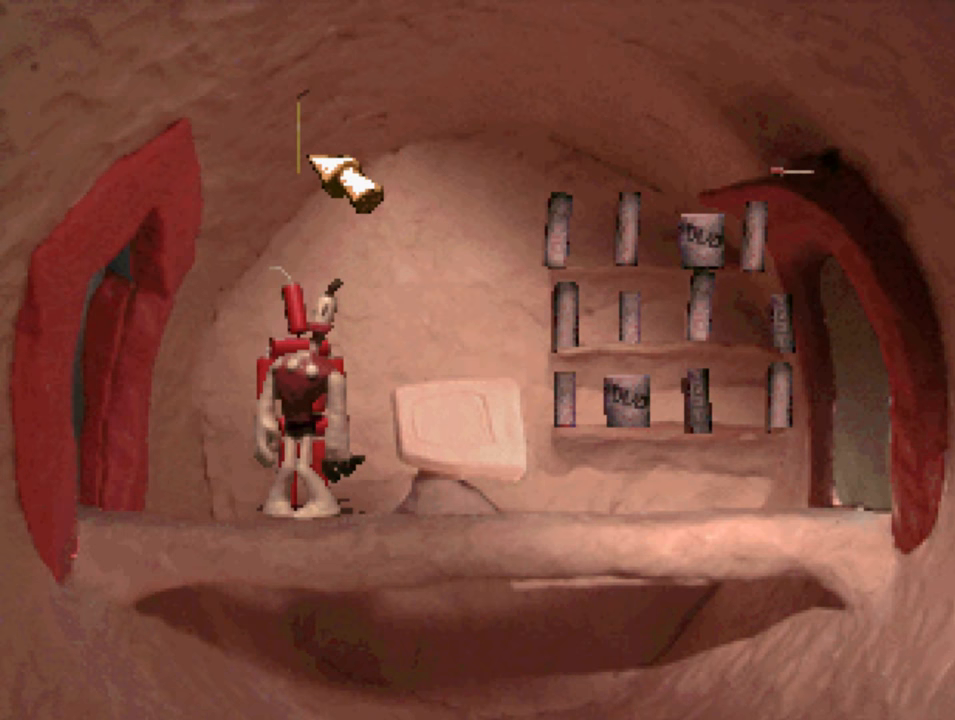
{"buttons": [], "left_stick": "center", "right_stick": "center", "events": []}
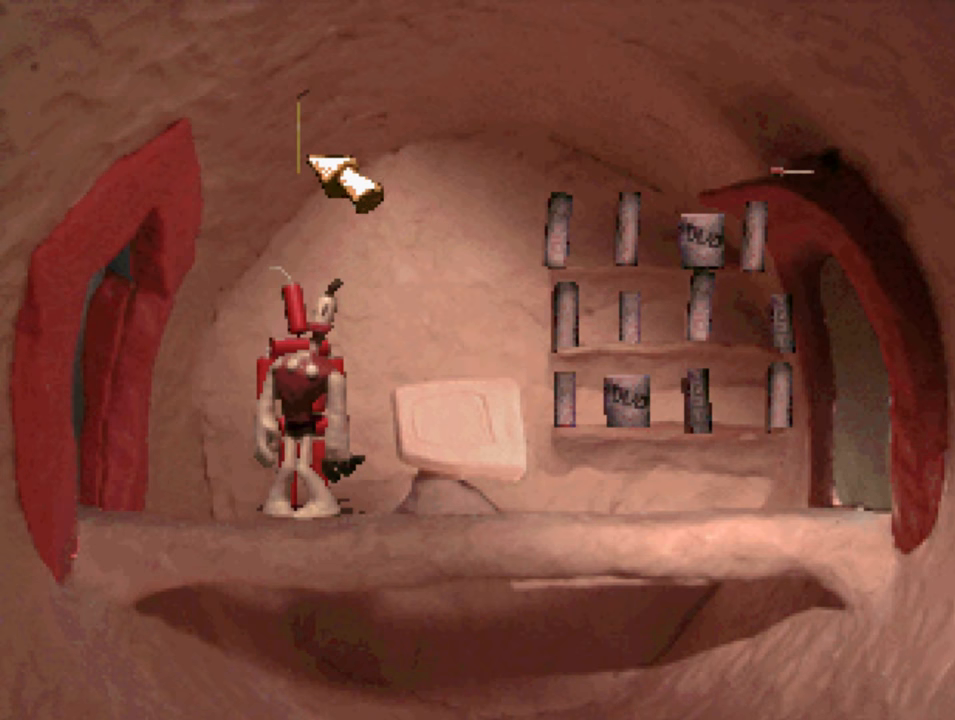
{"buttons": [], "left_stick": "center", "right_stick": "center", "events": [[333, "DPAD_LEFT", "down"], [400, "DPAD_LEFT", "up"]]}
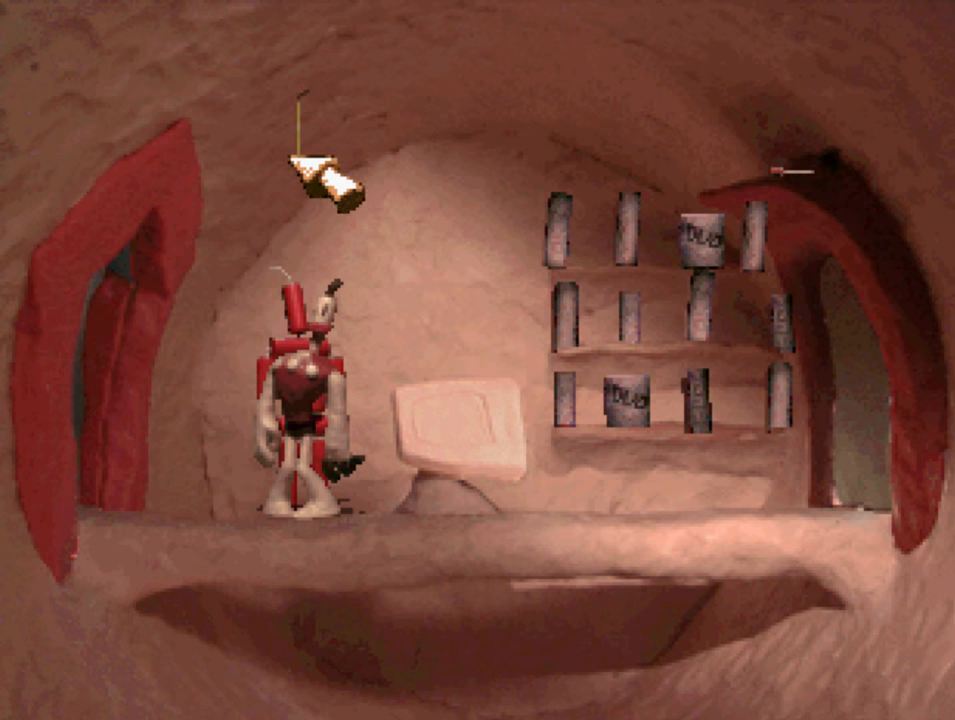
{"buttons": [], "left_stick": "center", "right_stick": "center", "events": [[100, "CIRCLE", "down"], [133, "CIRCLE", "up"], [233, "DPAD_RIGHT", "down"], [267, "DPAD_RIGHT", "up"], [367, "CIRCLE", "down"], [467, "CIRCLE", "up"]]}
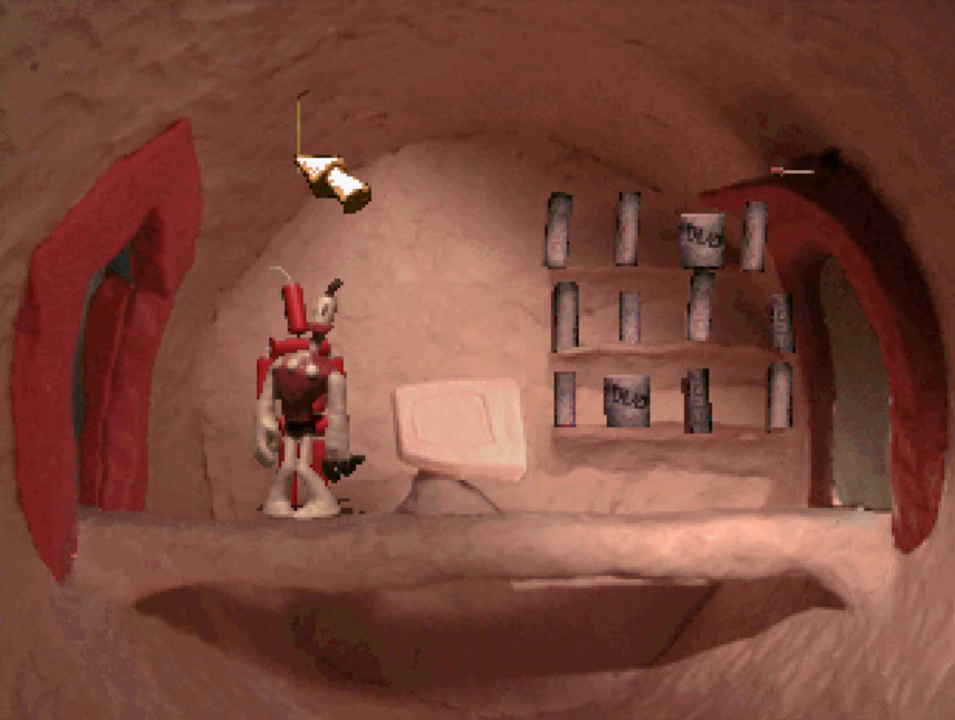
{"buttons": ["CIRCLE"], "left_stick": "center", "right_stick": "center", "events": [[100, "CIRCLE", "down"], [167, "CIRCLE", "up"], [400, "DPAD_RIGHT", "down"], [433, "DPAD_RIGHT", "up"], [467, "CIRCLE", "down"]]}
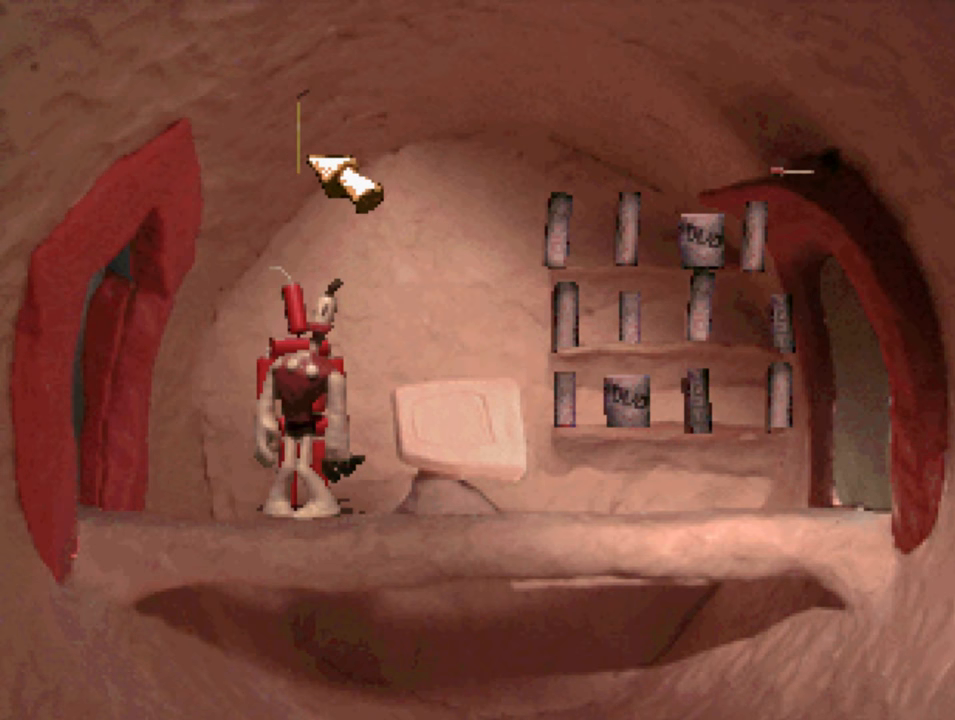
{"buttons": ["DPAD_LEFT"], "left_stick": "center", "right_stick": "center", "events": [[67, "CIRCLE", "up"], [200, "CIRCLE", "down"], [267, "CIRCLE", "up"], [500, "DPAD_LEFT", "down"]]}
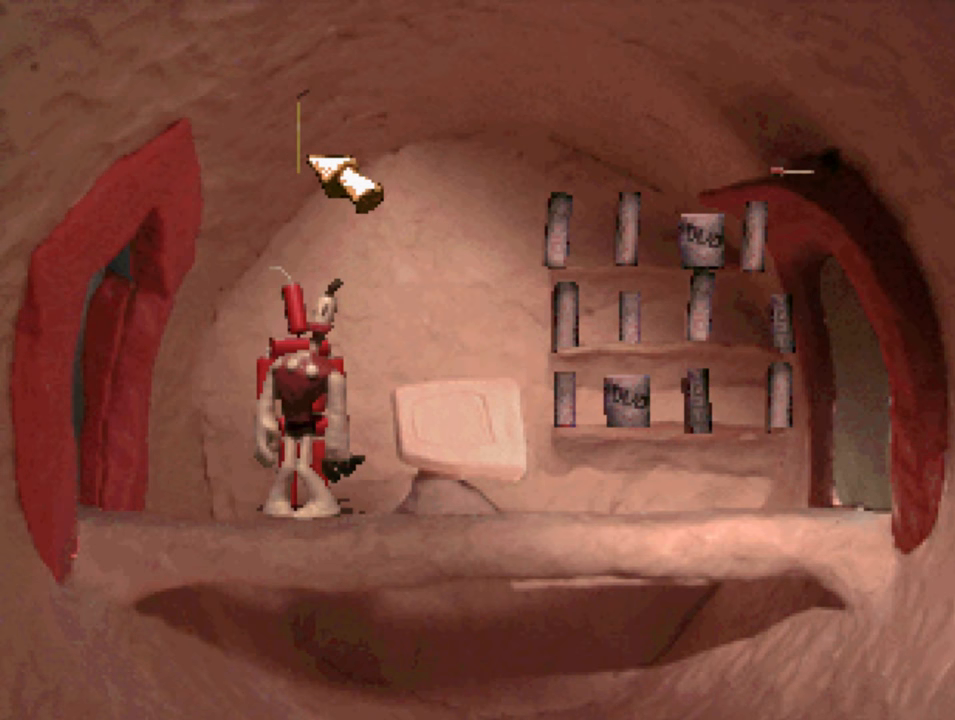
{"buttons": ["CIRCLE"], "left_stick": "center", "right_stick": "center", "events": [[33, "DPAD_LEFT", "up"], [200, "CIRCLE", "down"], [267, "CIRCLE", "up"], [400, "DPAD_RIGHT", "down"], [433, "DPAD_RIGHT", "up"], [500, "CIRCLE", "down"]]}
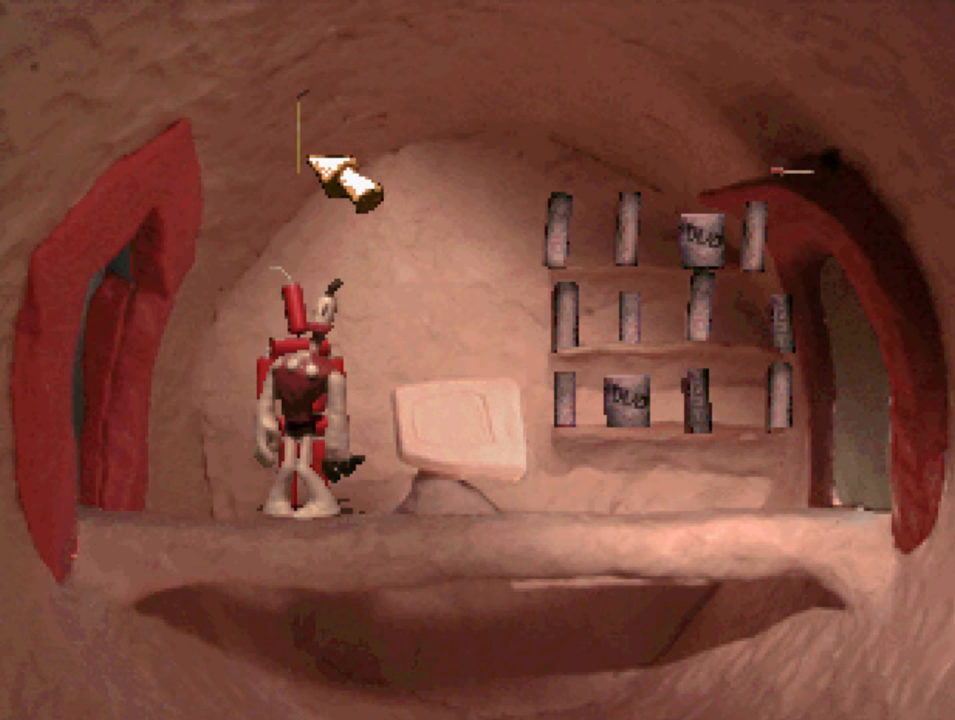
{"buttons": [], "left_stick": "center", "right_stick": "center", "events": [[67, "CIRCLE", "up"], [233, "CIRCLE", "down"], [333, "CIRCLE", "up"]]}
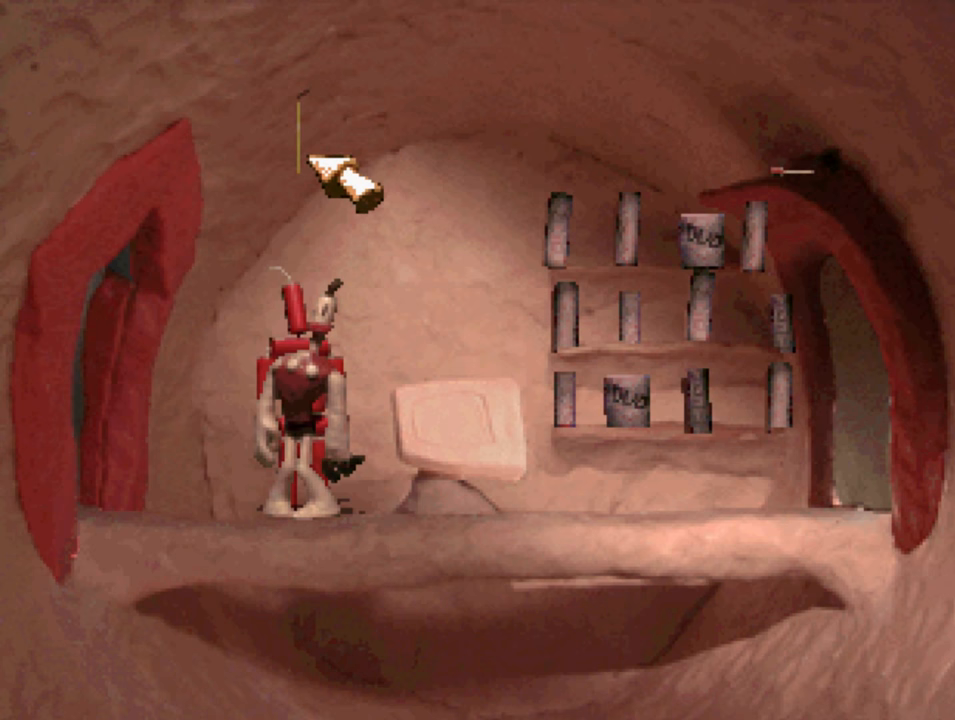
{"buttons": [], "left_stick": "center", "right_stick": "center", "events": []}
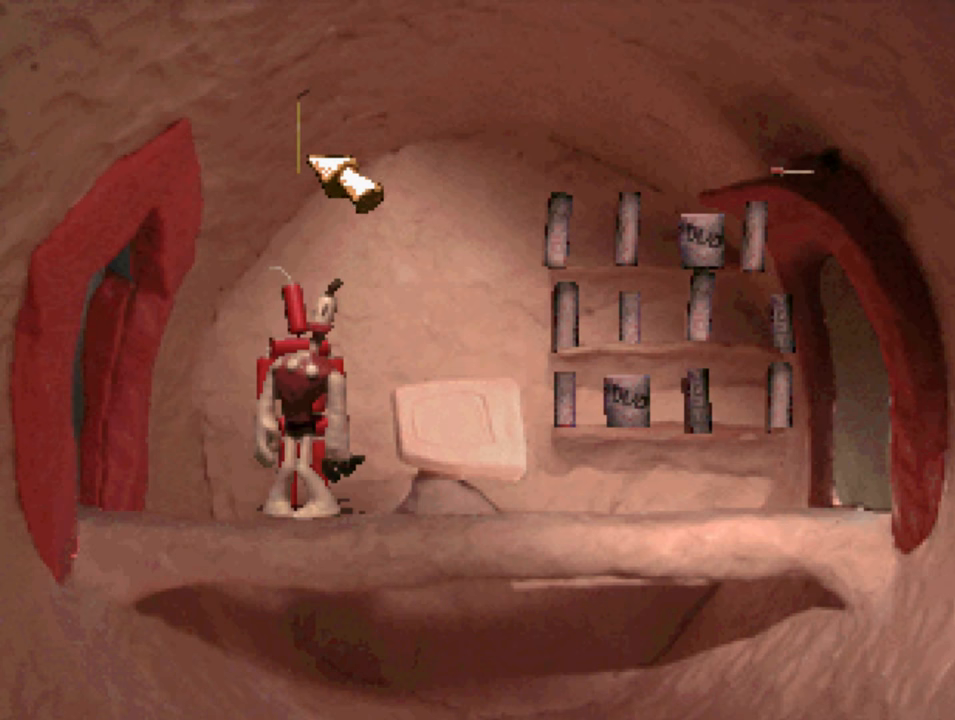
{"buttons": [], "left_stick": "center", "right_stick": "center", "events": []}
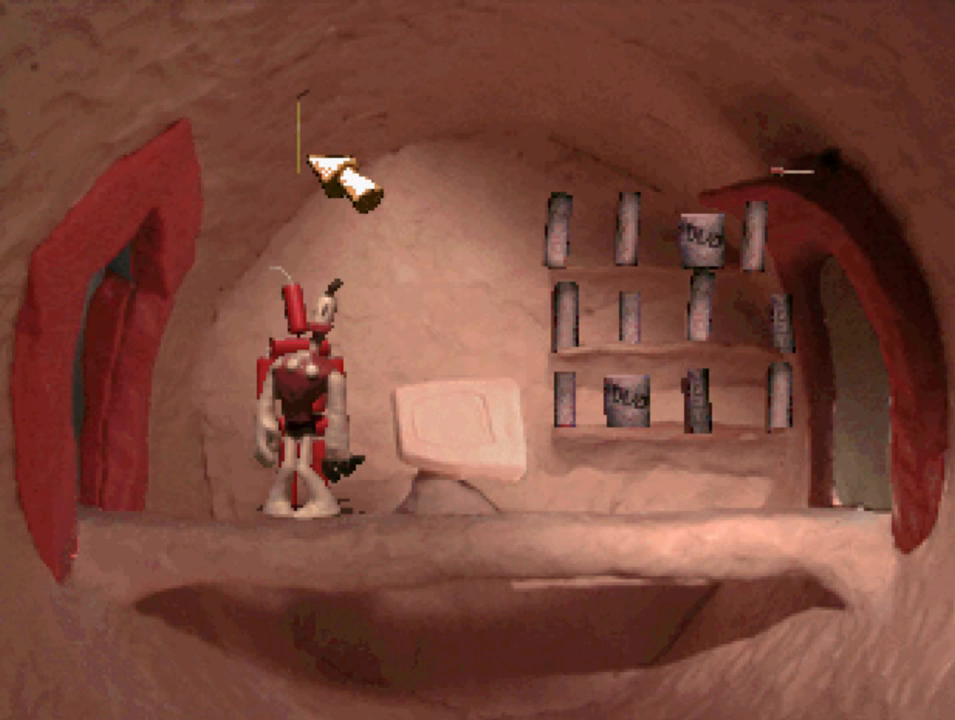
{"buttons": [], "left_stick": "center", "right_stick": "center", "events": []}
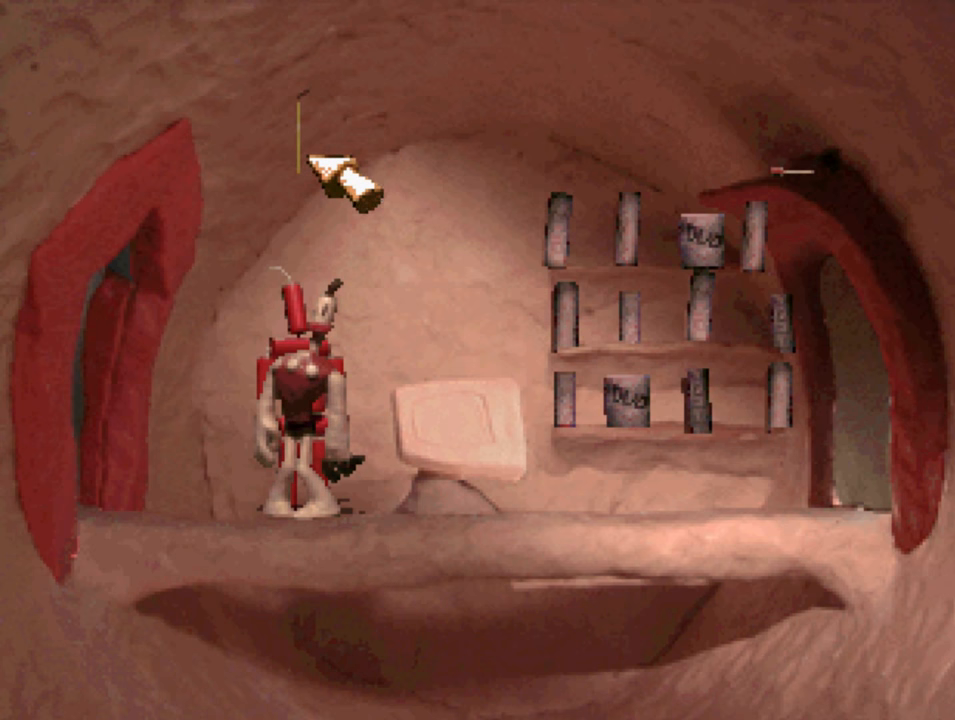
{"buttons": [], "left_stick": "center", "right_stick": "center", "events": []}
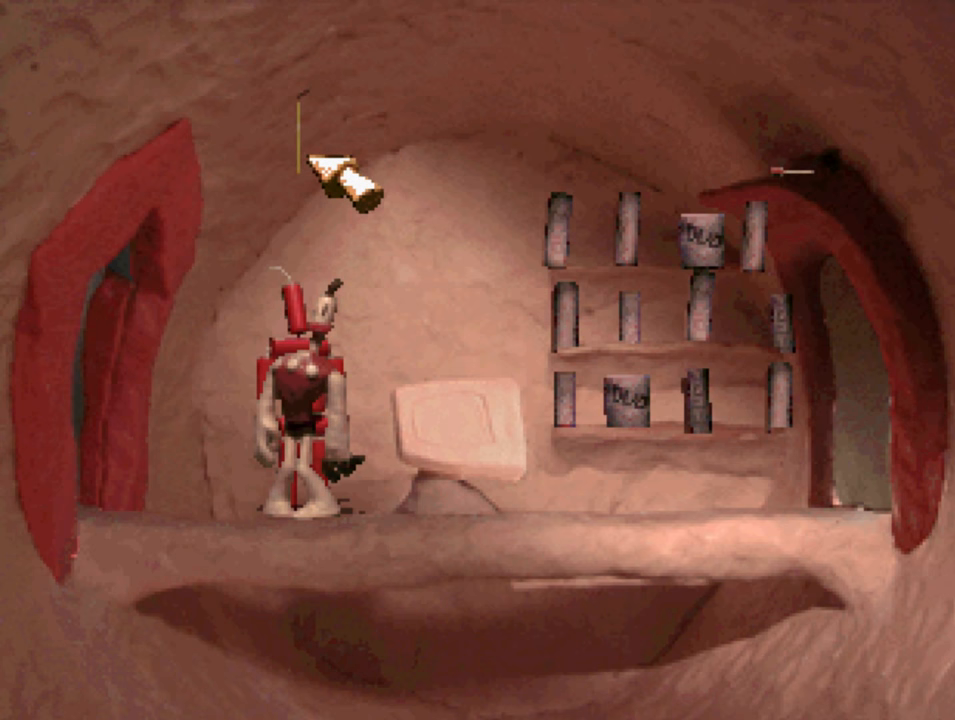
{"buttons": [], "left_stick": "center", "right_stick": "center", "events": [[34, "DPAD_LEFT", "down"], [100, "DPAD_LEFT", "up"], [400, "DPAD_RIGHT", "down"], [434, "DPAD_RIGHT", "up"]]}
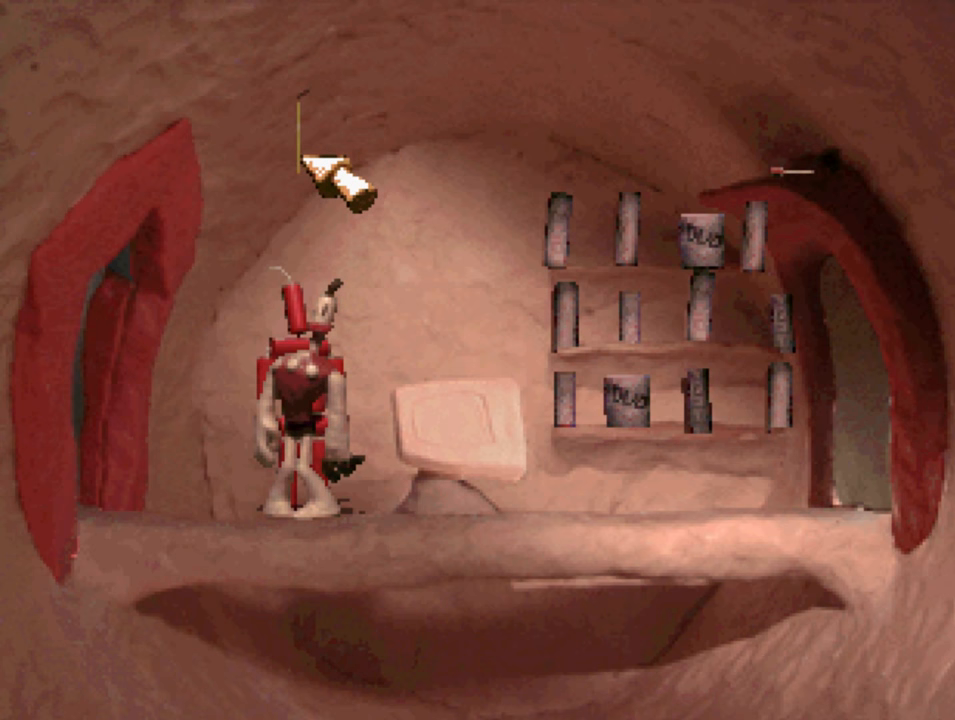
{"buttons": [], "left_stick": "center", "right_stick": "center", "events": [[200, "CIRCLE", "down"], [267, "CIRCLE", "up"], [434, "CIRCLE", "down"], [467, "CIRCLE", "up"]]}